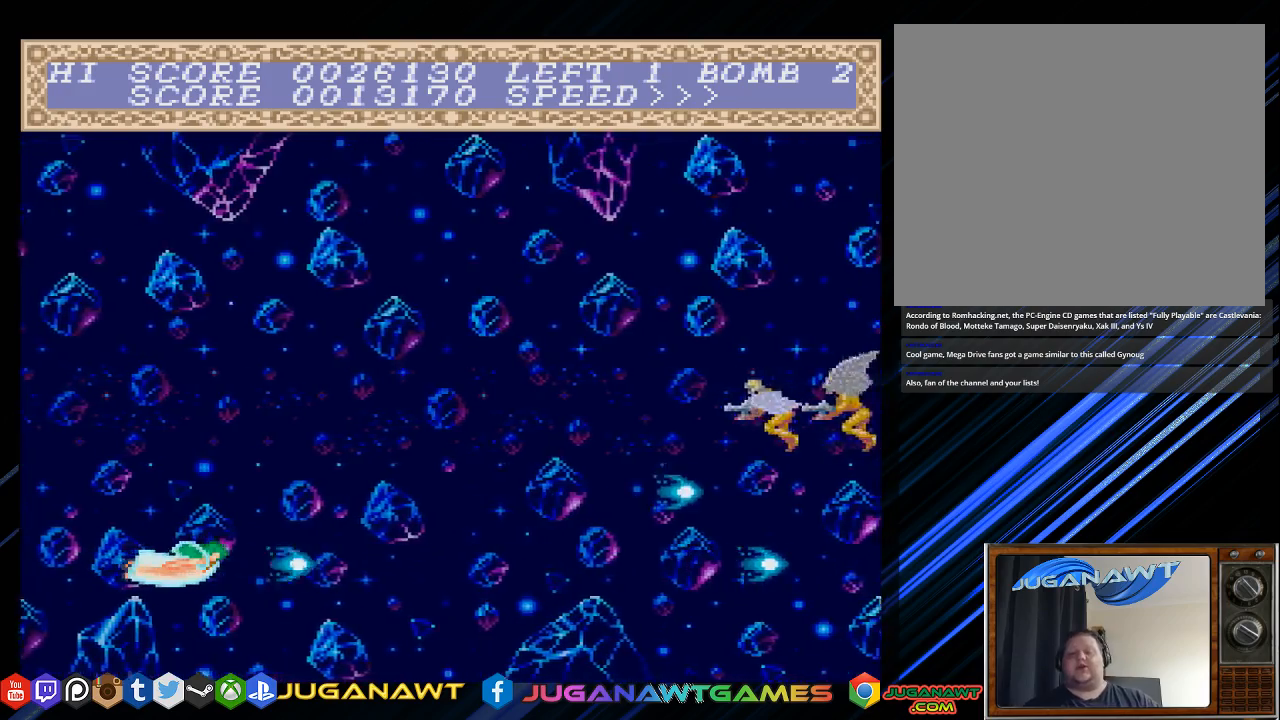
Gameplay with a controller (PlayStation layout); each line is a JSON object with the inputs held at the frame after it. "events" lists button and stick changes between this image and that frame as [ms after this image, input, new state], when the widget could be followed in between.
{"buttons": ["CROSS", "DPAD_UP"], "left_stick": "center", "right_stick": "center", "events": [[150, "DPAD_RIGHT", "down"], [183, "DPAD_UP", "down"], [483, "DPAD_RIGHT", "up"]]}
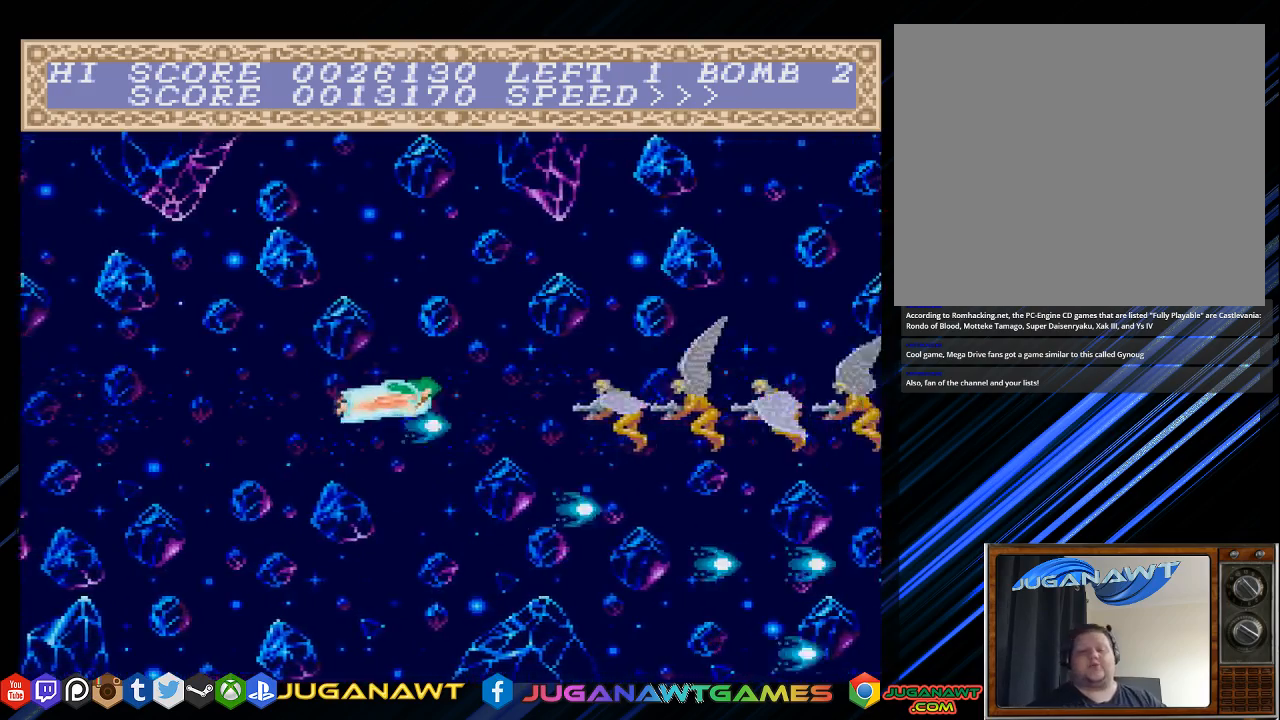
{"buttons": ["CROSS", "DPAD_DOWN", "DPAD_LEFT"], "left_stick": "center", "right_stick": "center", "events": [[17, "DPAD_UP", "up"], [383, "DPAD_LEFT", "down"], [483, "DPAD_DOWN", "down"]]}
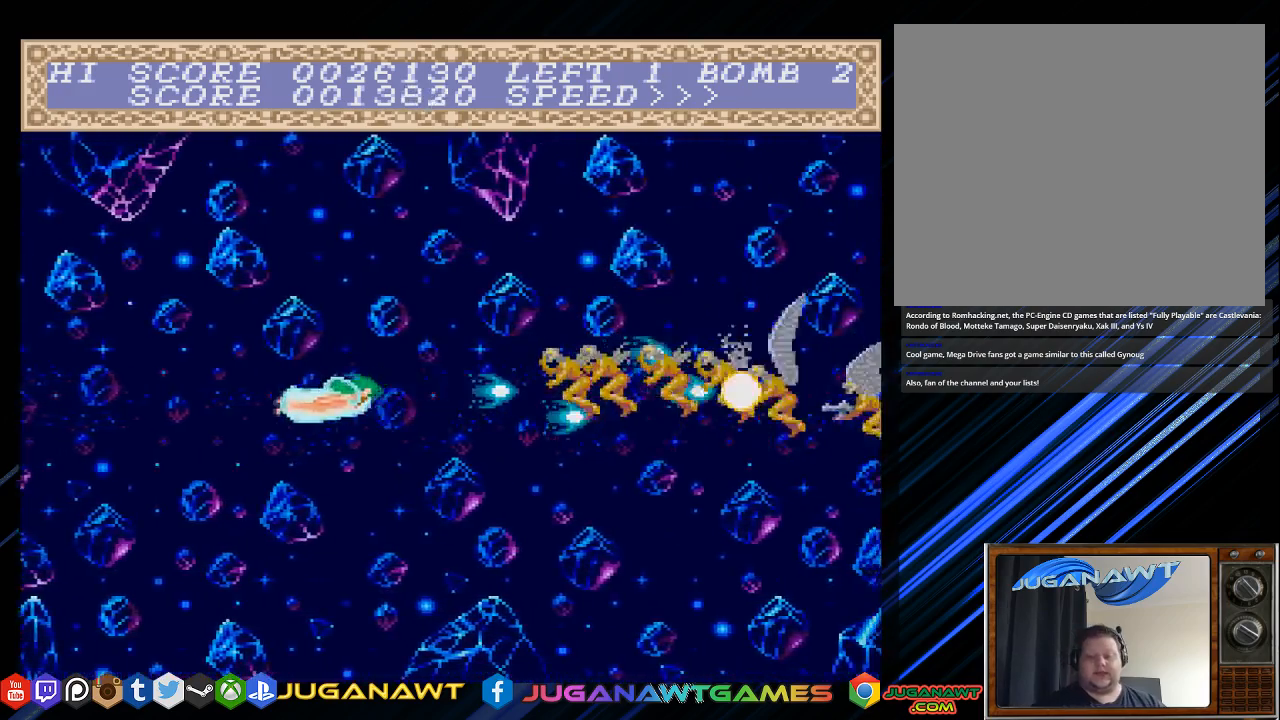
{"buttons": ["CROSS", "DPAD_RIGHT"], "left_stick": "center", "right_stick": "center", "events": [[17, "DPAD_LEFT", "up"], [50, "DPAD_DOWN", "up"], [500, "DPAD_RIGHT", "down"]]}
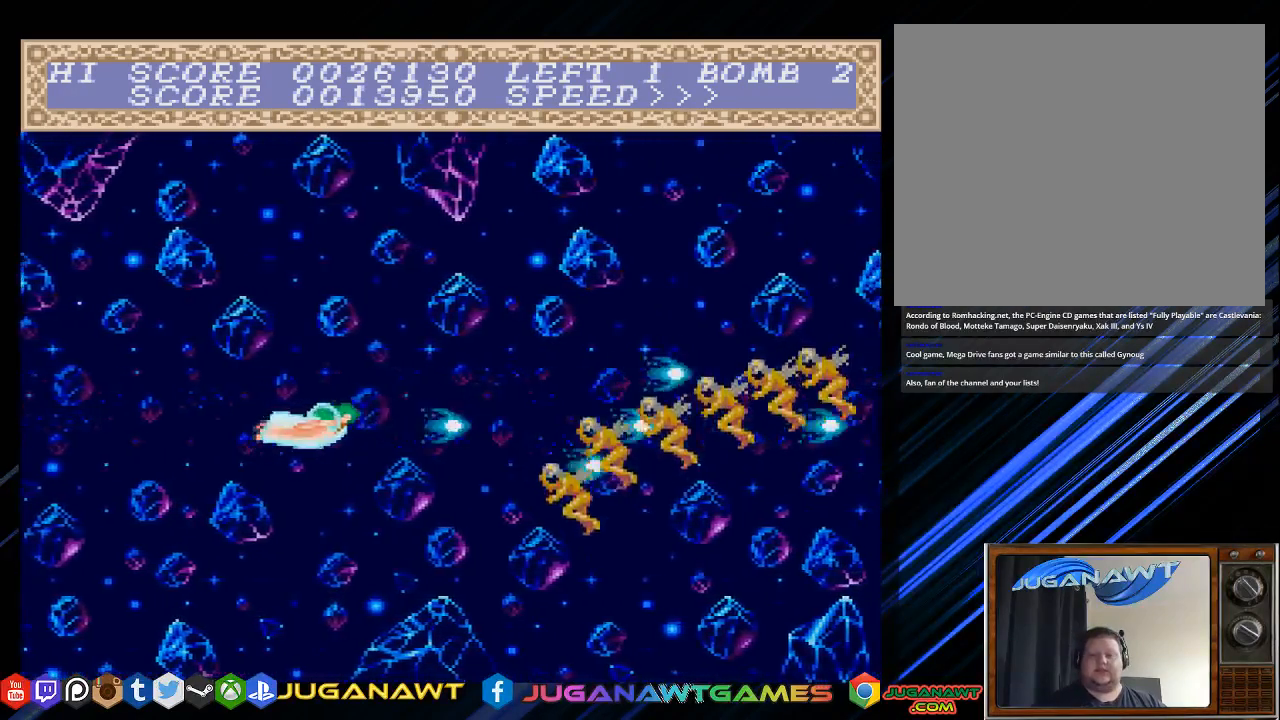
{"buttons": ["CROSS", "DPAD_LEFT"], "left_stick": "center", "right_stick": "center", "events": [[367, "DPAD_RIGHT", "up"], [500, "DPAD_LEFT", "down"]]}
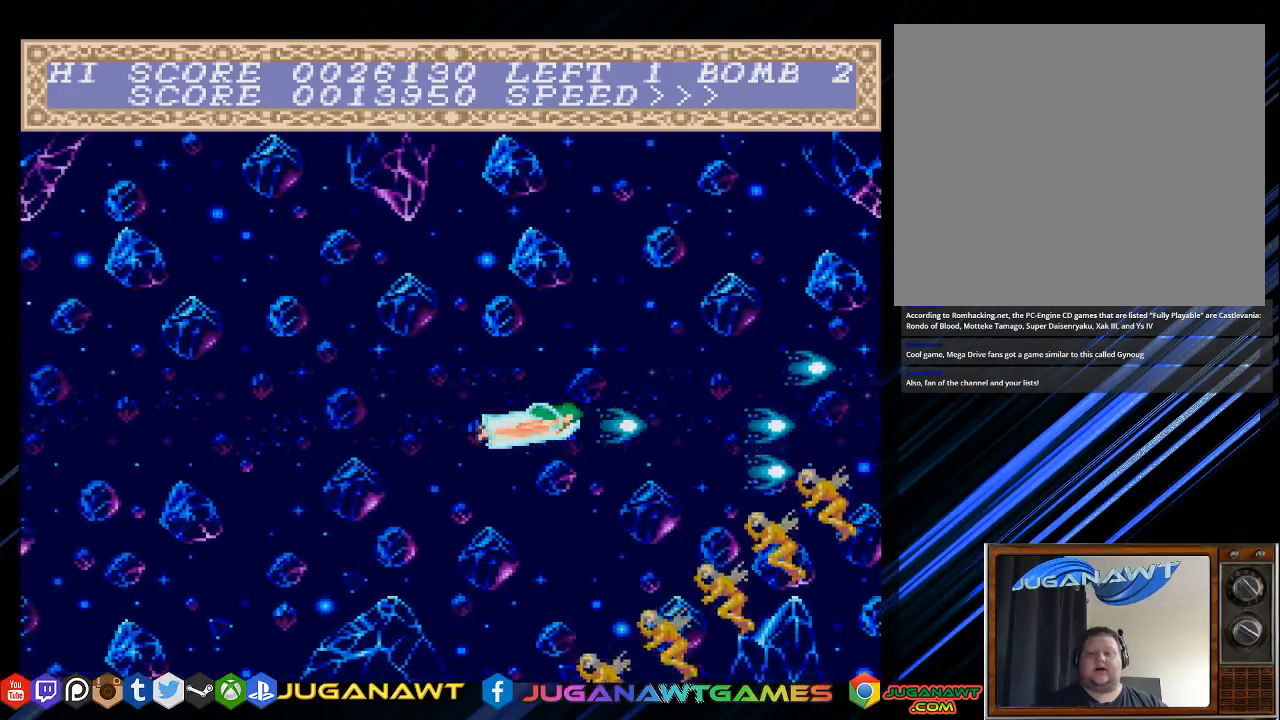
{"buttons": ["CROSS"], "left_stick": "center", "right_stick": "center", "events": [[433, "DPAD_LEFT", "up"]]}
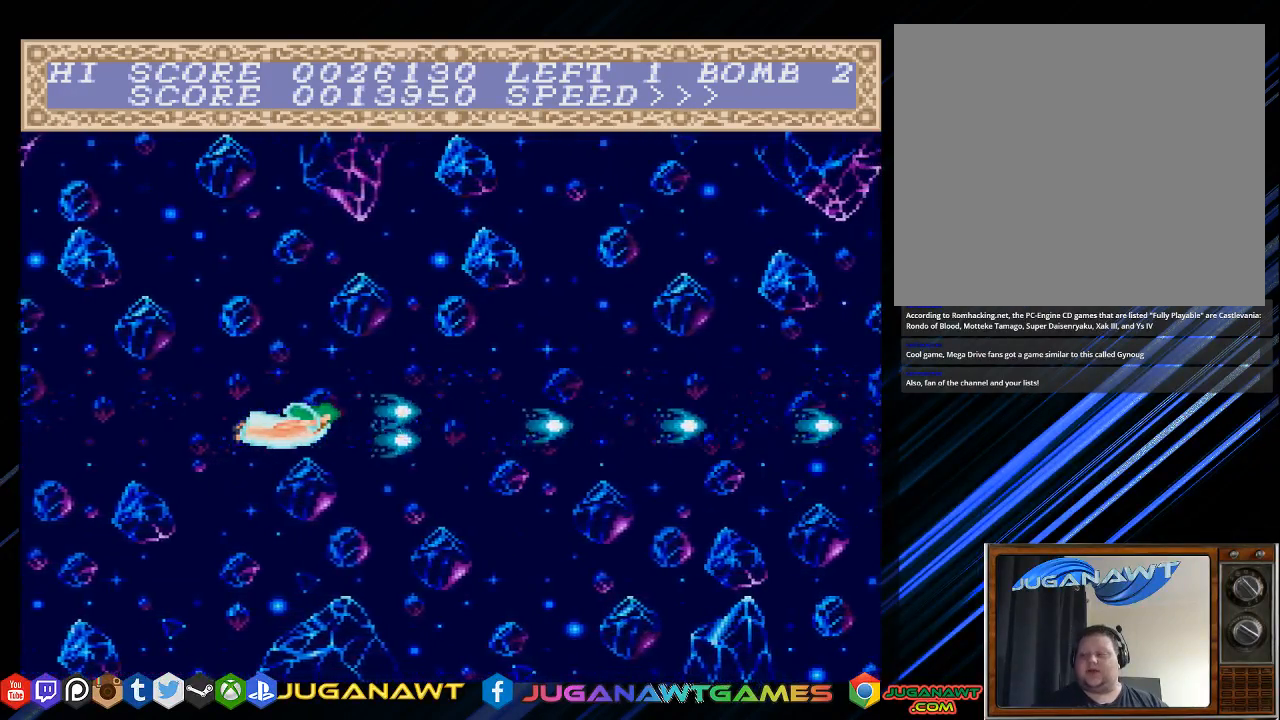
{"buttons": ["CROSS"], "left_stick": "center", "right_stick": "center", "events": []}
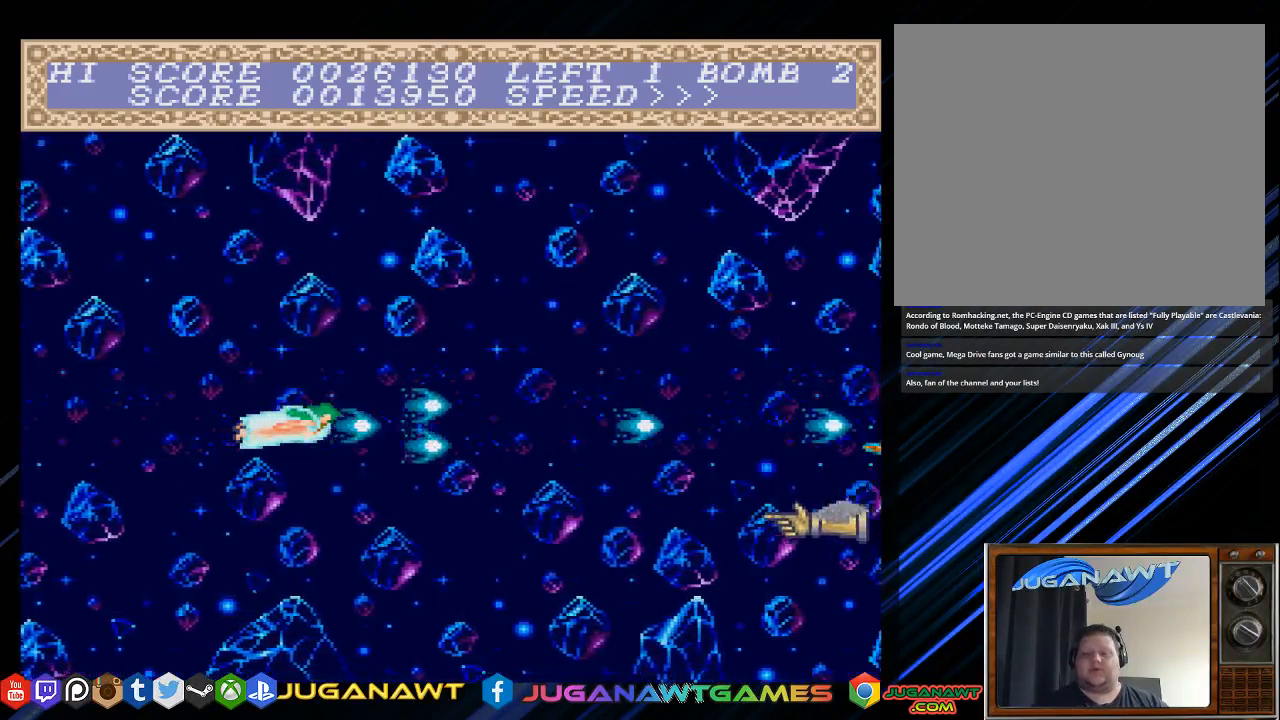
{"buttons": ["CROSS", "DPAD_DOWN"], "left_stick": "center", "right_stick": "center", "events": [[450, "DPAD_DOWN", "down"]]}
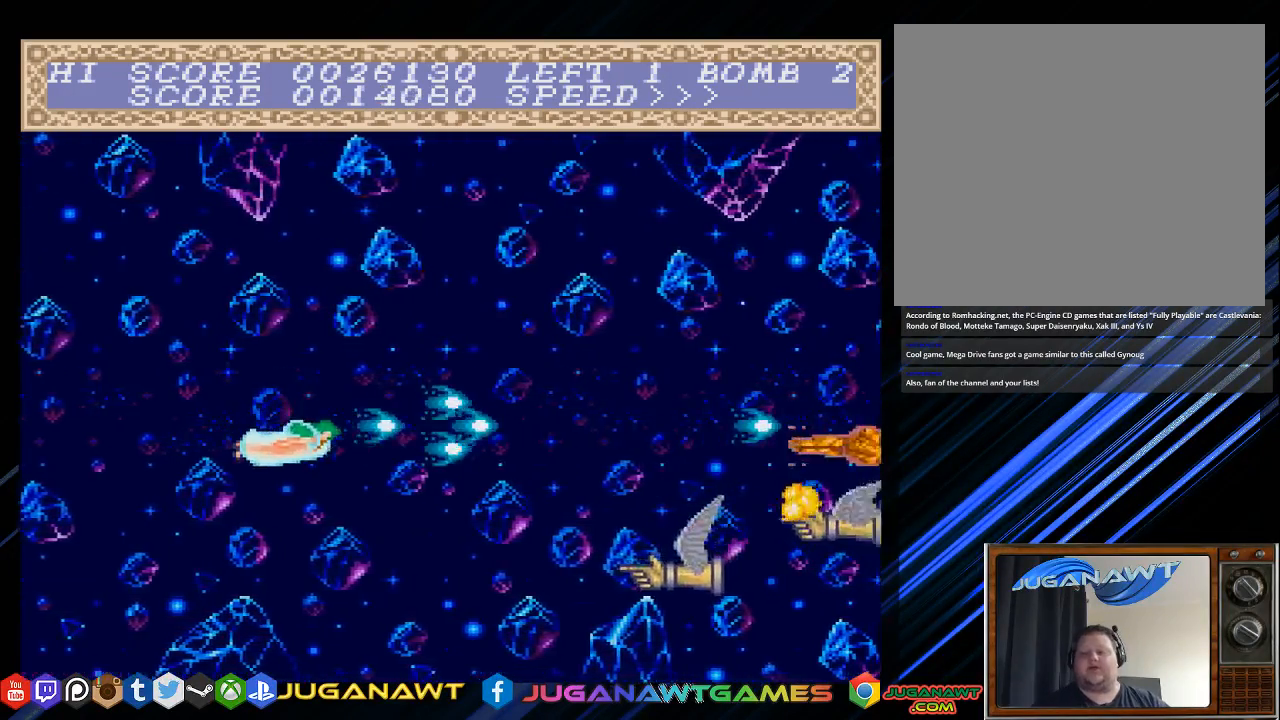
{"buttons": ["CROSS", "DPAD_DOWN"], "left_stick": "center", "right_stick": "center", "events": [[150, "DPAD_DOWN", "up"], [483, "DPAD_DOWN", "down"]]}
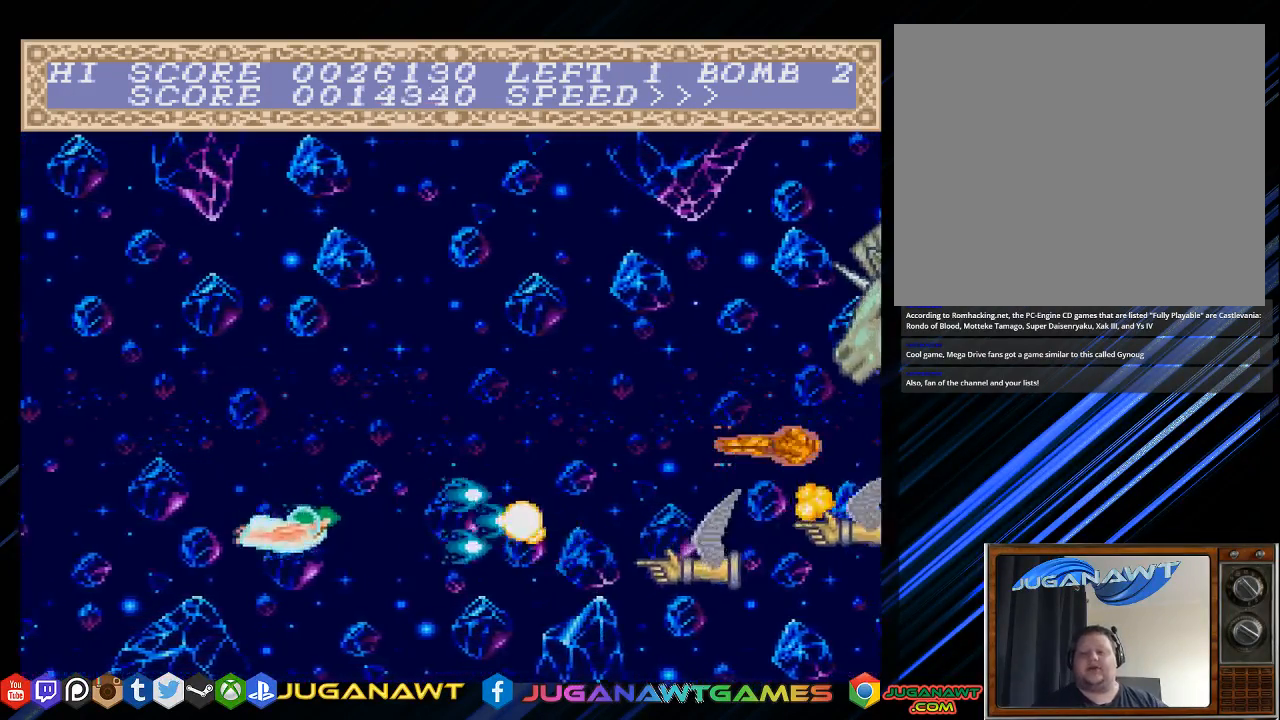
{"buttons": ["CROSS", "DPAD_UP", "DPAD_RIGHT"], "left_stick": "center", "right_stick": "center", "events": [[17, "DPAD_RIGHT", "down"], [117, "DPAD_DOWN", "up"], [117, "DPAD_RIGHT", "up"], [383, "DPAD_RIGHT", "down"], [483, "DPAD_UP", "down"]]}
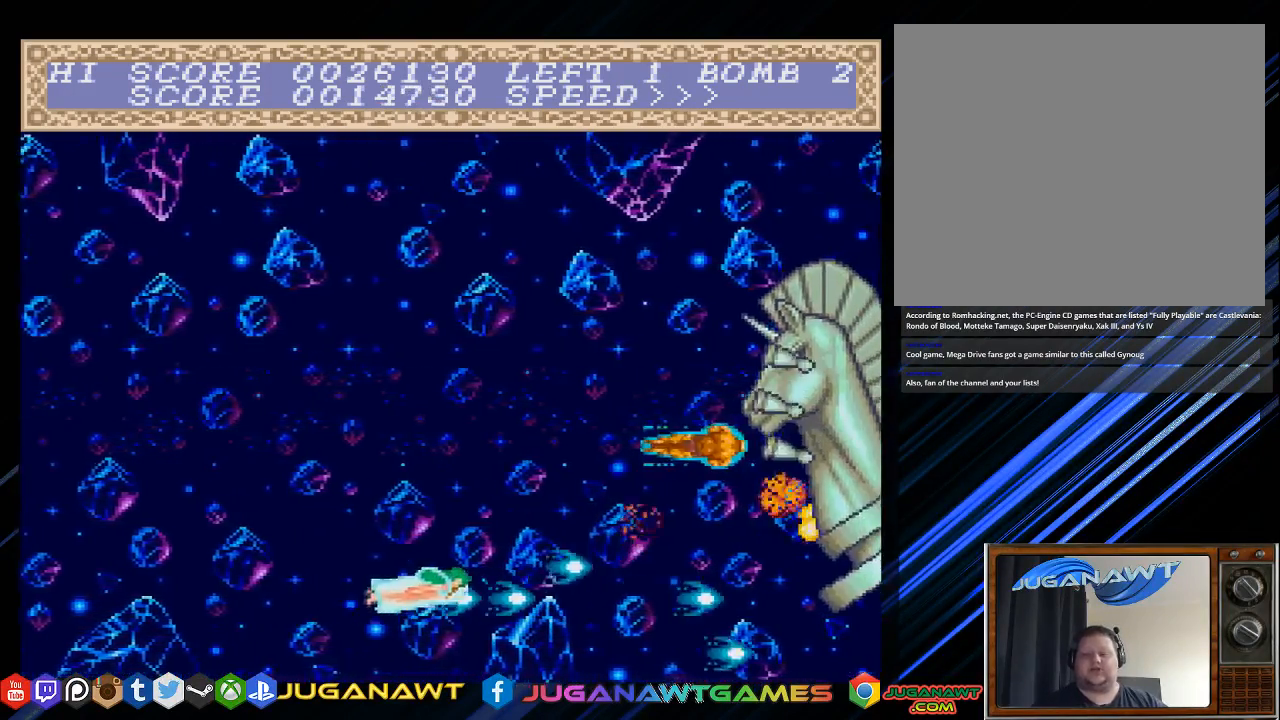
{"buttons": ["CROSS", "DPAD_LEFT"], "left_stick": "center", "right_stick": "center", "events": [[217, "DPAD_UP", "up"], [233, "DPAD_RIGHT", "up"], [367, "DPAD_LEFT", "down"], [433, "DPAD_UP", "down"], [500, "DPAD_UP", "up"]]}
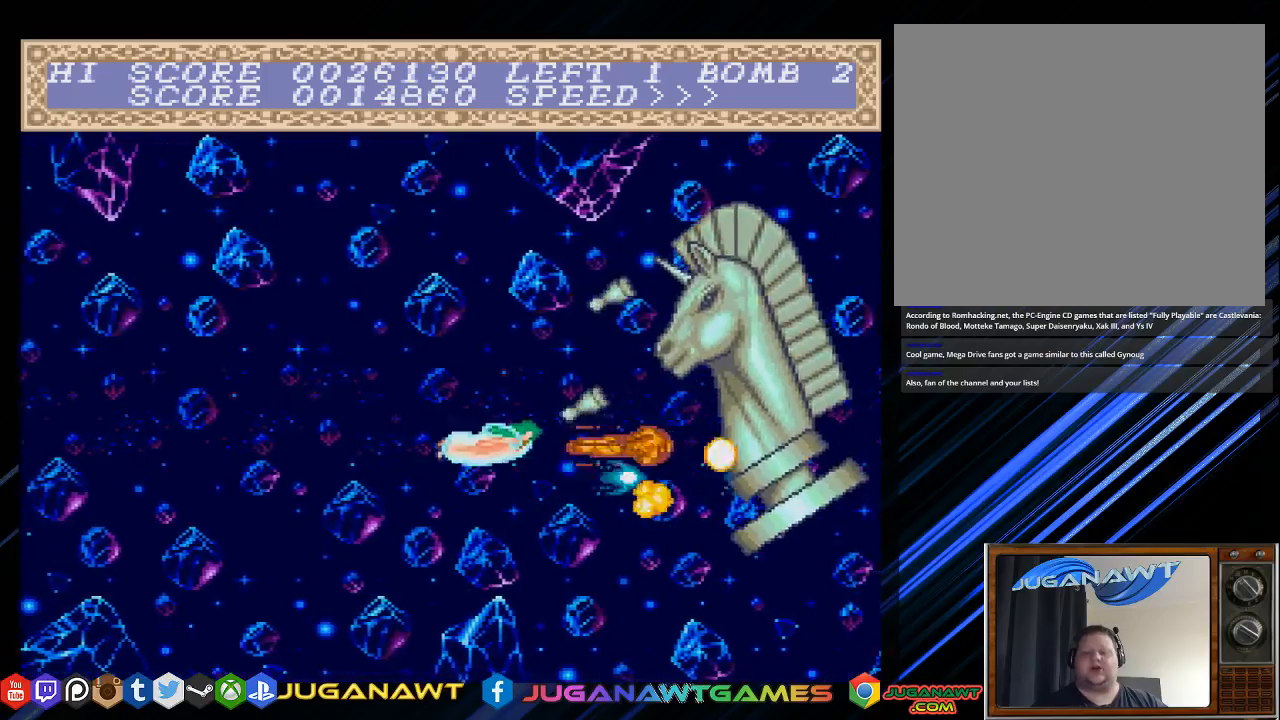
{"buttons": ["CROSS", "DPAD_RIGHT"], "left_stick": "center", "right_stick": "center", "events": [[300, "DPAD_DOWN", "down"], [367, "DPAD_LEFT", "up"], [433, "DPAD_RIGHT", "down"], [467, "DPAD_DOWN", "up"]]}
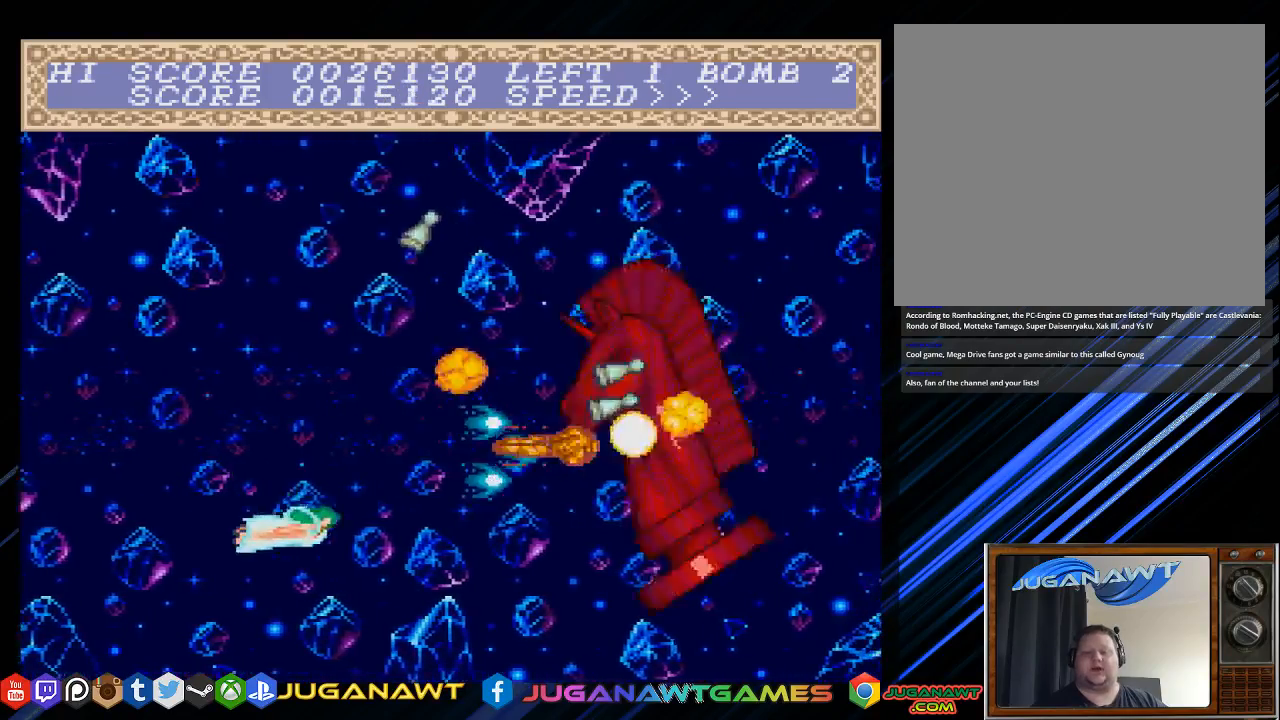
{"buttons": ["CROSS", "DPAD_LEFT"], "left_stick": "center", "right_stick": "center", "events": [[167, "DPAD_UP", "down"], [233, "DPAD_RIGHT", "up"], [267, "DPAD_LEFT", "down"], [300, "DPAD_UP", "up"]]}
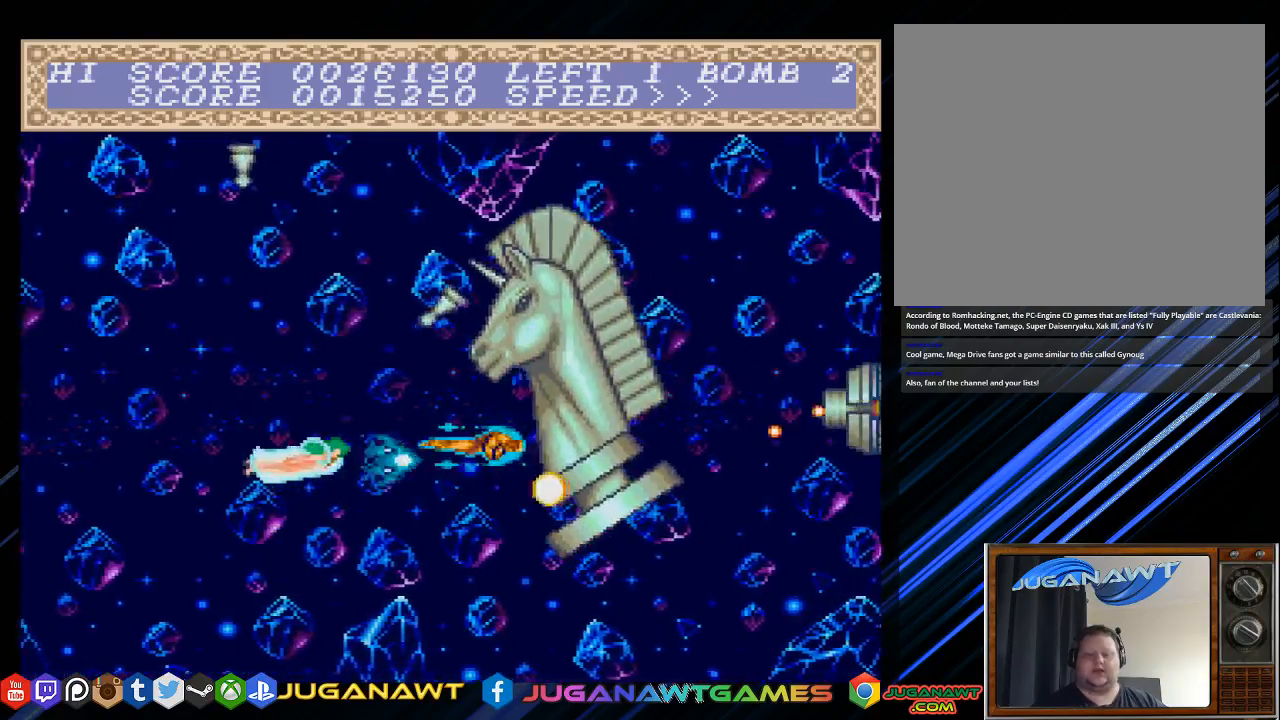
{"buttons": ["CROSS", "DPAD_LEFT"], "left_stick": "center", "right_stick": "center", "events": [[33, "DPAD_LEFT", "up"], [133, "DPAD_RIGHT", "down"], [300, "DPAD_RIGHT", "up"], [367, "DPAD_LEFT", "down"]]}
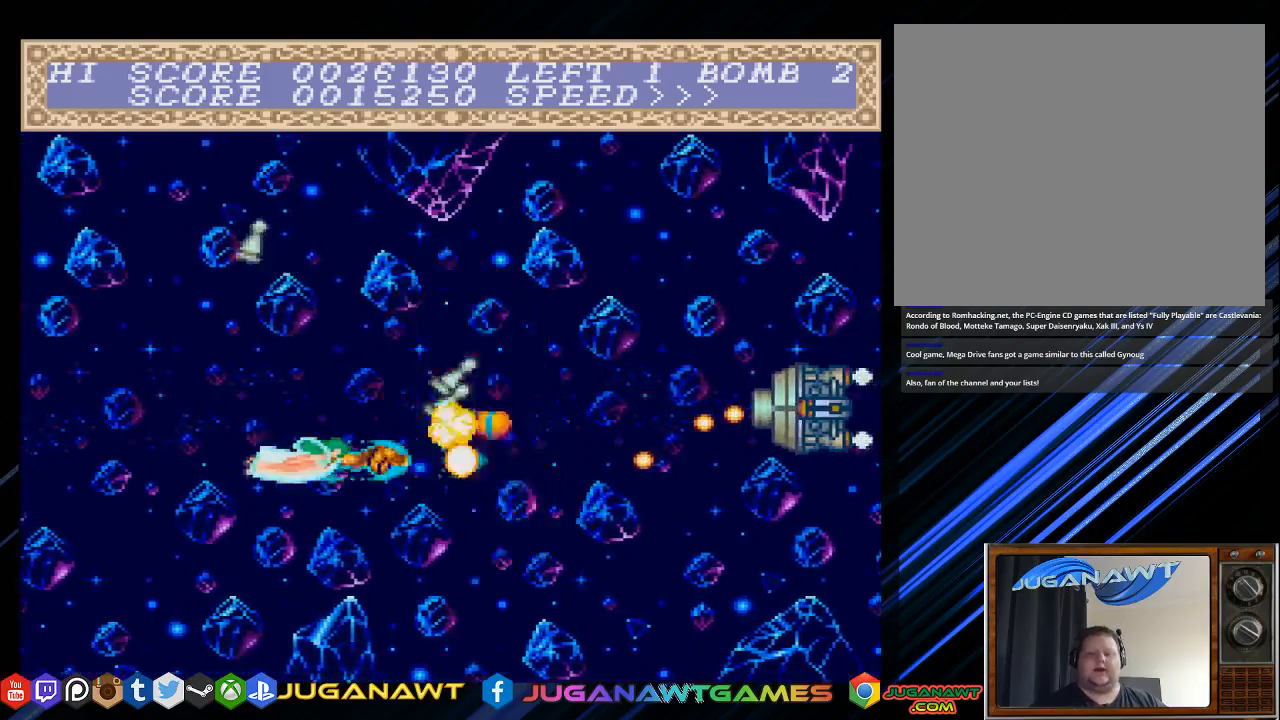
{"buttons": ["CROSS", "DPAD_LEFT"], "left_stick": "center", "right_stick": "center", "events": [[183, "DPAD_LEFT", "up"], [450, "DPAD_LEFT", "down"]]}
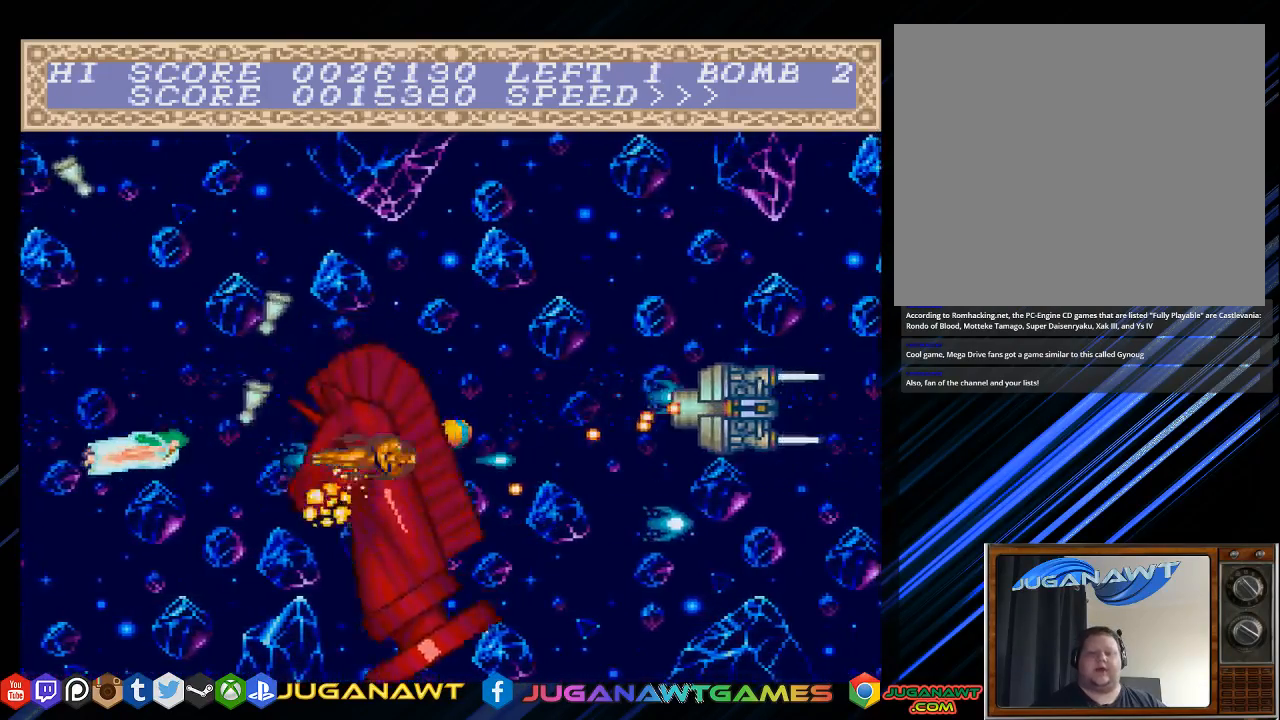
{"buttons": ["CROSS", "DPAD_UP"], "left_stick": "center", "right_stick": "center", "events": [[83, "DPAD_DOWN", "down"], [183, "DPAD_LEFT", "up"], [250, "DPAD_RIGHT", "down"], [317, "DPAD_DOWN", "up"], [450, "DPAD_RIGHT", "up"], [450, "DPAD_UP", "down"]]}
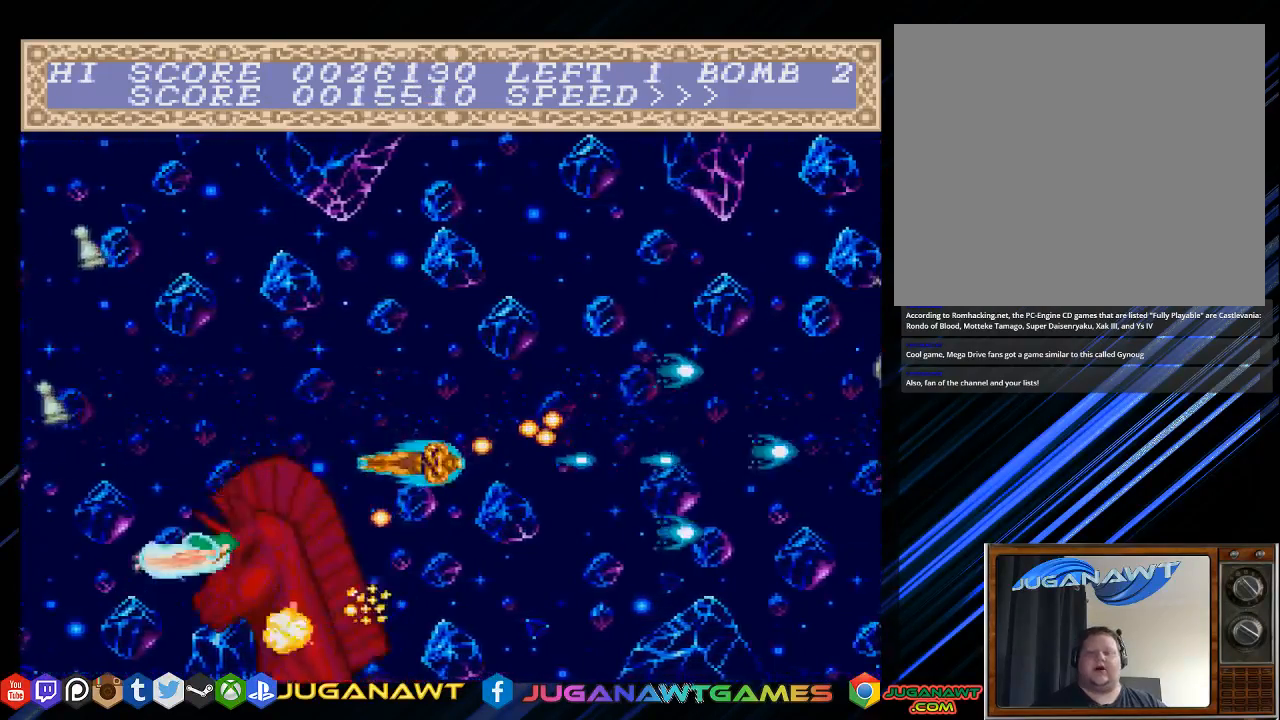
{"buttons": ["CROSS", "DPAD_UP", "DPAD_RIGHT"], "left_stick": "center", "right_stick": "center", "events": [[317, "DPAD_UP", "up"], [450, "DPAD_UP", "down"], [467, "DPAD_RIGHT", "down"]]}
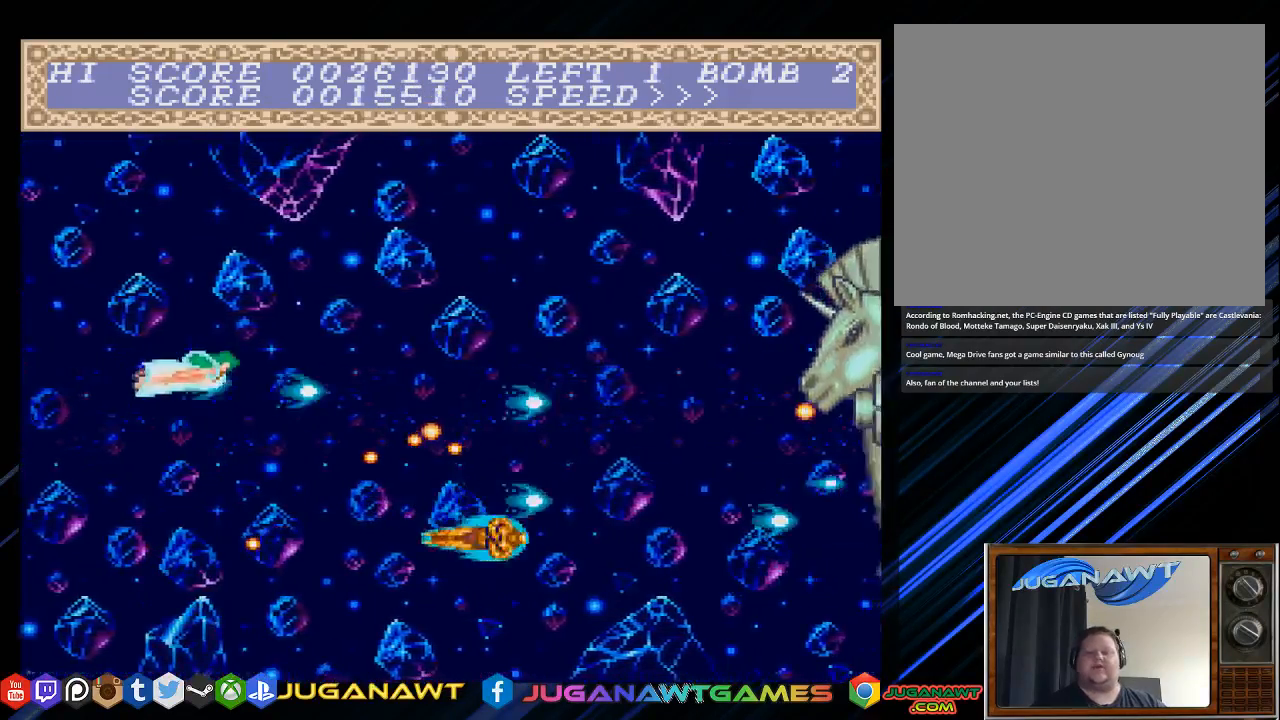
{"buttons": ["CROSS", "DPAD_DOWN"], "left_stick": "center", "right_stick": "center", "events": [[200, "DPAD_UP", "up"], [300, "DPAD_DOWN", "down"], [500, "DPAD_RIGHT", "up"]]}
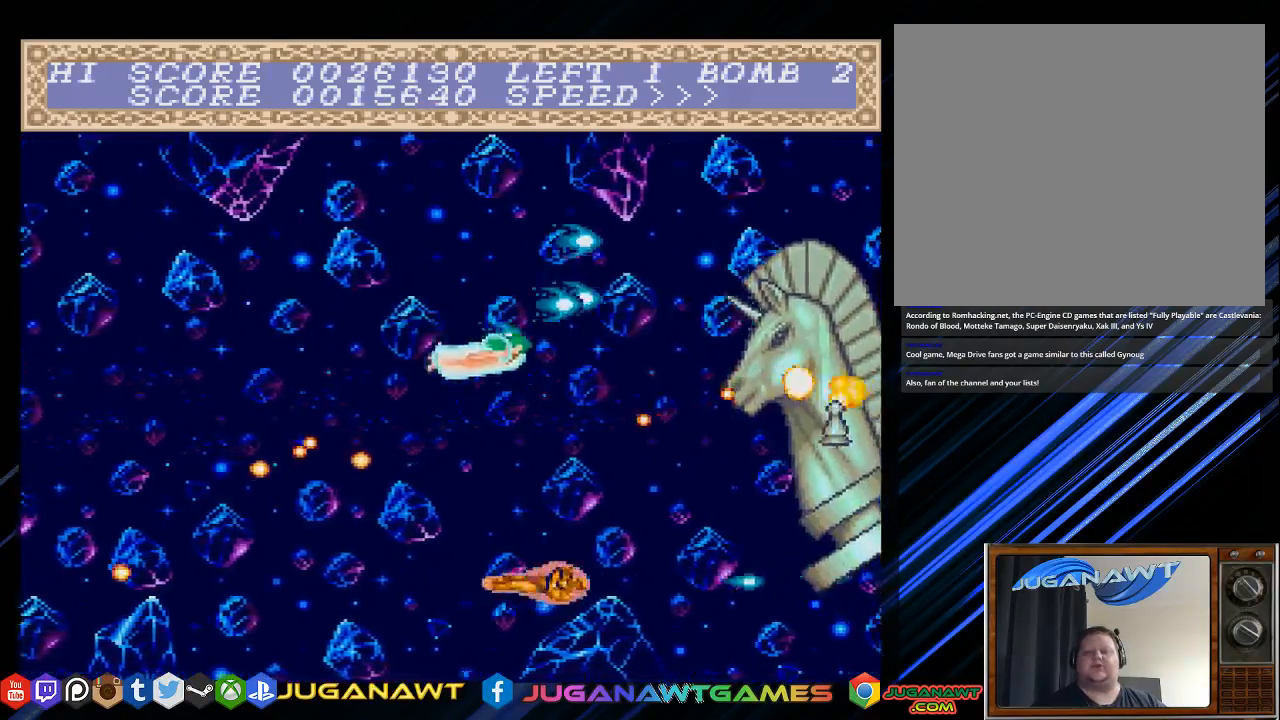
{"buttons": ["CROSS", "DPAD_UP", "DPAD_LEFT"], "left_stick": "center", "right_stick": "center", "events": [[33, "DPAD_DOWN", "up"], [167, "DPAD_LEFT", "down"], [433, "DPAD_UP", "down"]]}
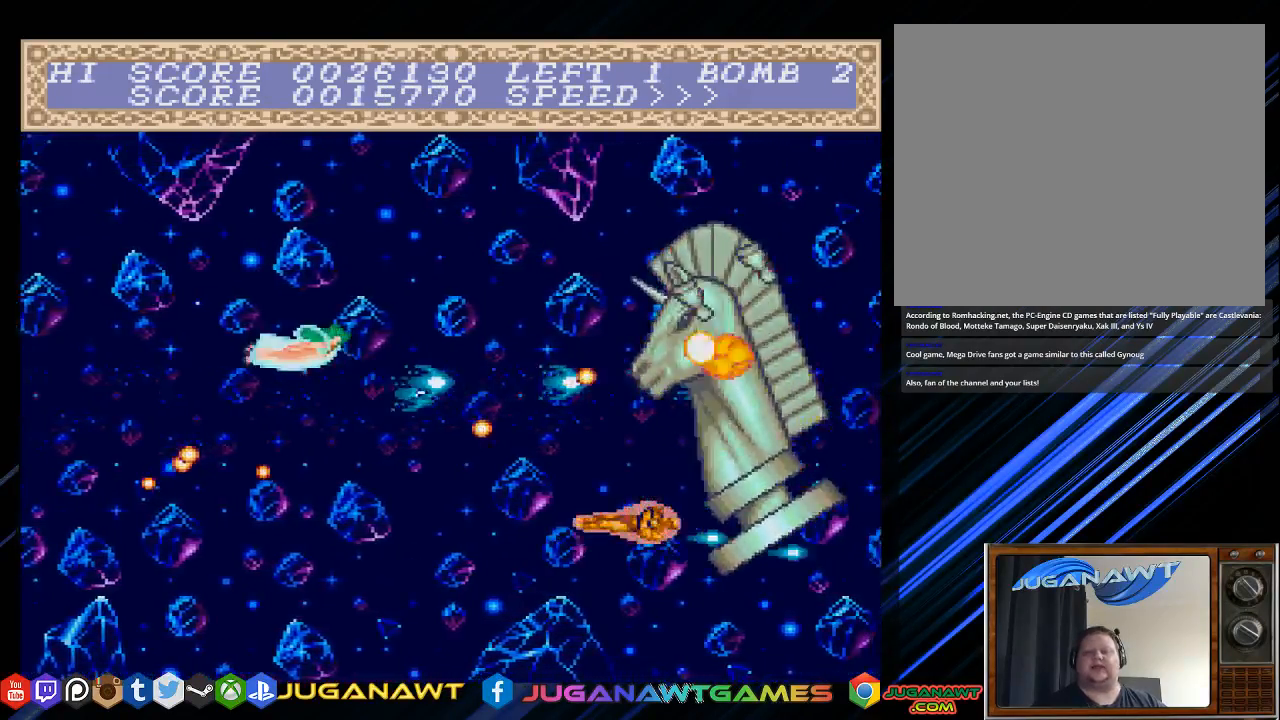
{"buttons": ["CROSS"], "left_stick": "center", "right_stick": "center", "events": [[33, "DPAD_LEFT", "up"], [67, "DPAD_UP", "up"]]}
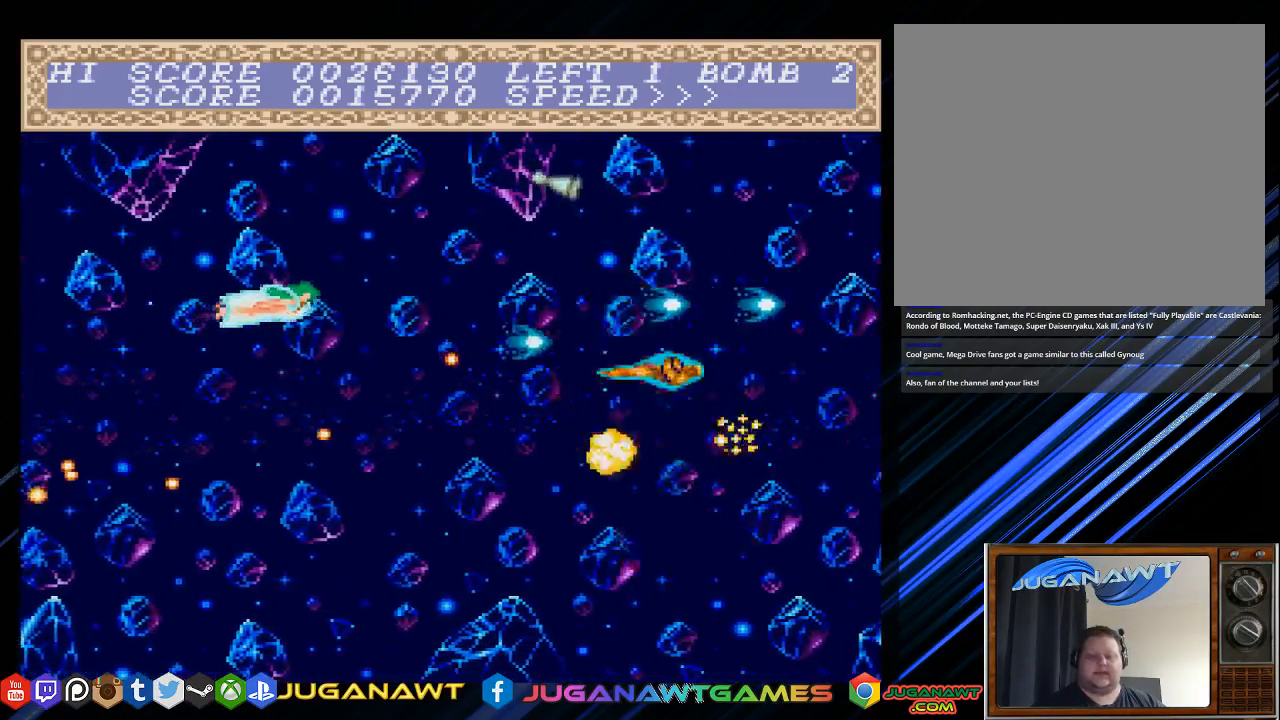
{"buttons": ["CROSS", "DPAD_DOWN", "DPAD_LEFT"], "left_stick": "center", "right_stick": "center", "events": [[67, "DPAD_RIGHT", "down"], [133, "DPAD_RIGHT", "up"], [267, "DPAD_DOWN", "down"], [383, "DPAD_LEFT", "down"]]}
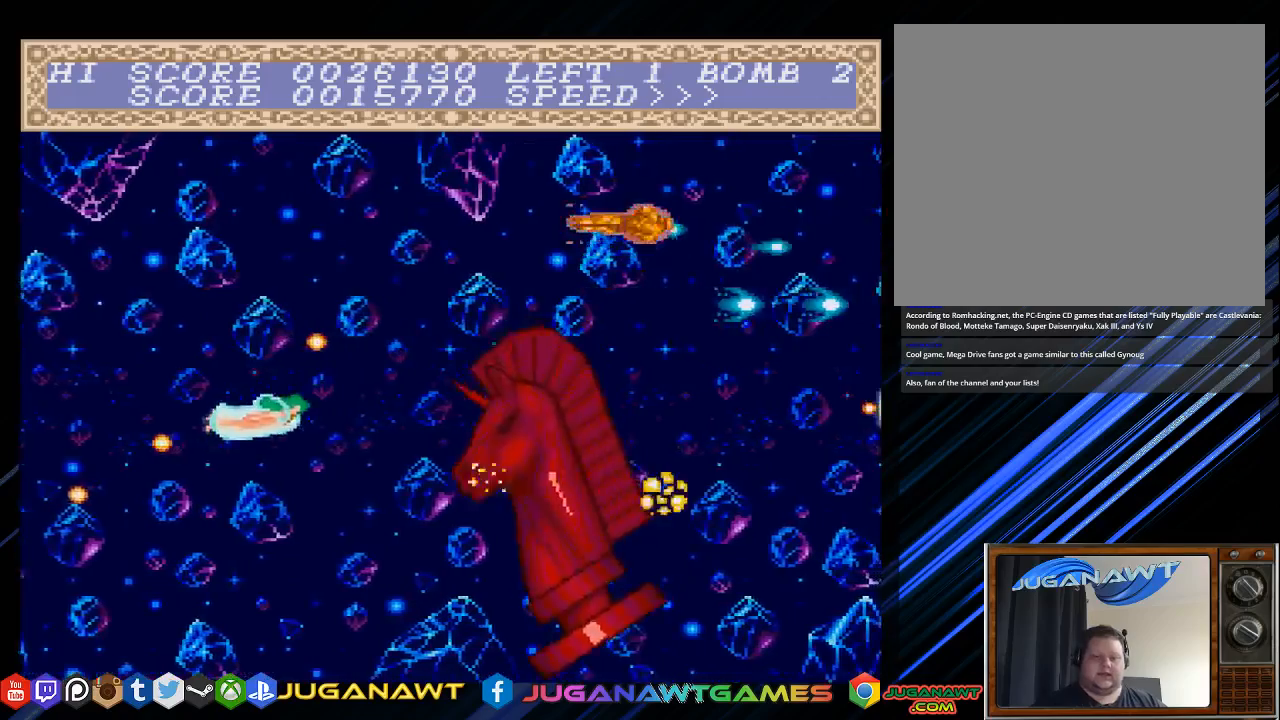
{"buttons": ["CROSS", "DPAD_UP", "DPAD_RIGHT"], "left_stick": "center", "right_stick": "center", "events": [[50, "DPAD_LEFT", "up"], [117, "DPAD_RIGHT", "down"], [183, "DPAD_DOWN", "up"], [383, "DPAD_UP", "down"]]}
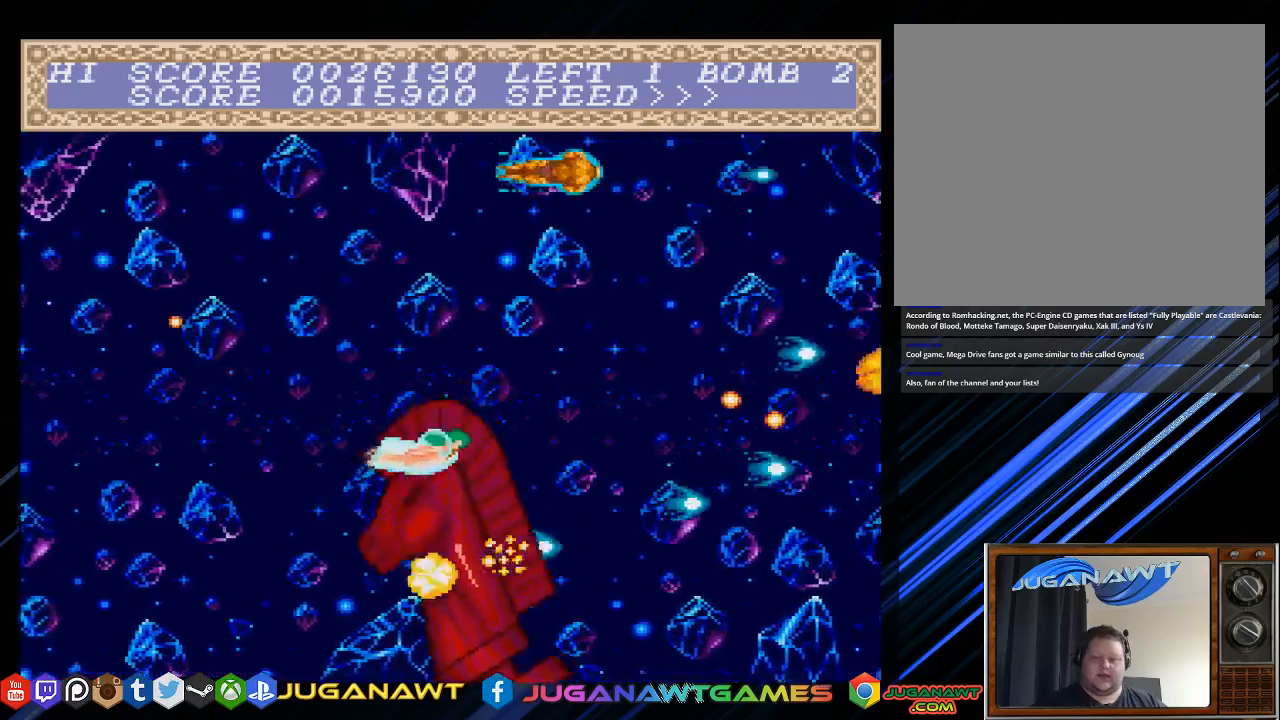
{"buttons": ["CROSS", "DPAD_LEFT"], "left_stick": "center", "right_stick": "center", "events": [[150, "DPAD_RIGHT", "up"], [150, "DPAD_UP", "up"], [317, "DPAD_LEFT", "down"]]}
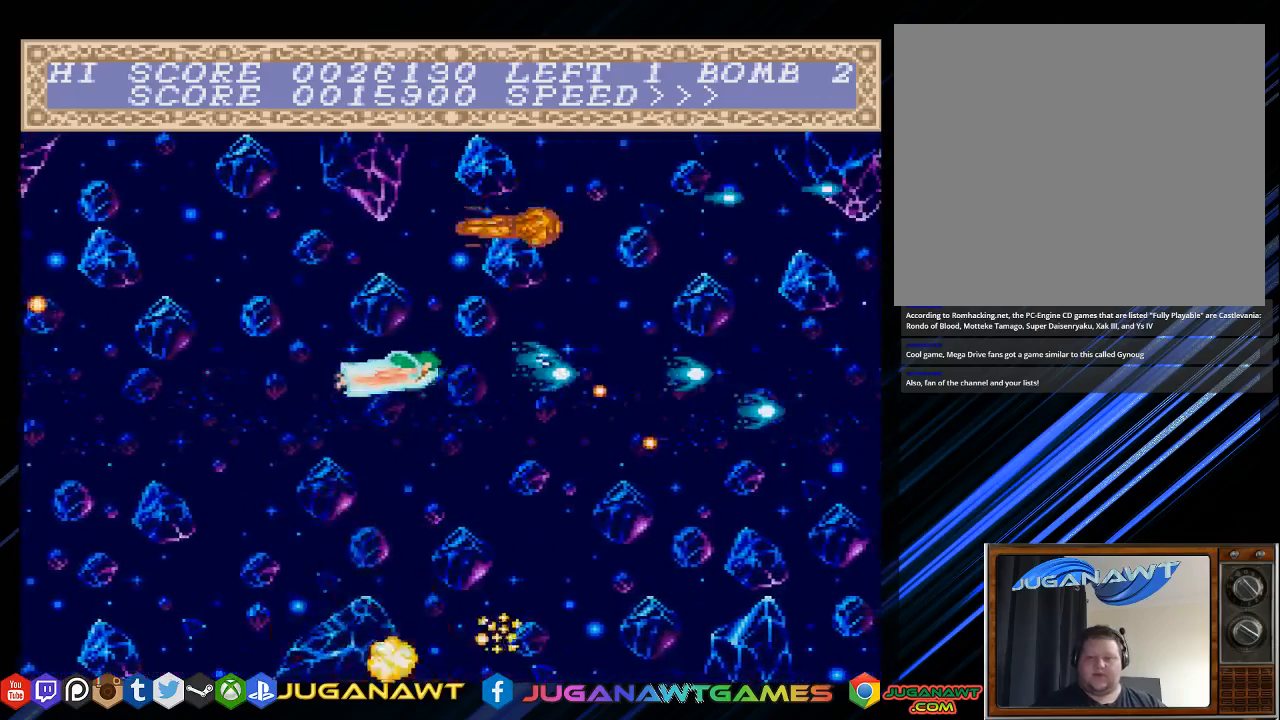
{"buttons": ["CROSS", "DPAD_RIGHT"], "left_stick": "center", "right_stick": "center", "events": [[83, "DPAD_LEFT", "up"], [183, "DPAD_UP", "down"], [250, "DPAD_RIGHT", "down"], [433, "DPAD_UP", "up"]]}
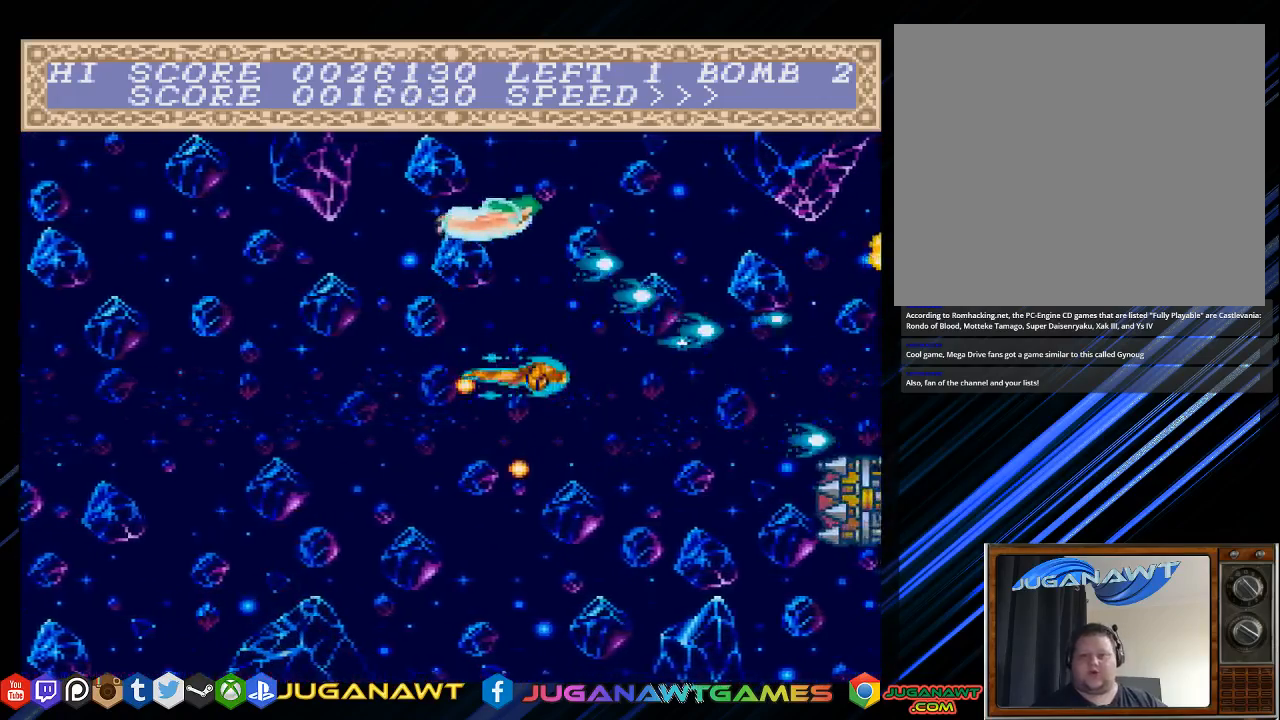
{"buttons": ["CROSS", "DPAD_DOWN"], "left_stick": "center", "right_stick": "center", "events": [[33, "DPAD_DOWN", "down"], [100, "DPAD_RIGHT", "up"], [400, "DPAD_LEFT", "down"], [500, "DPAD_LEFT", "up"]]}
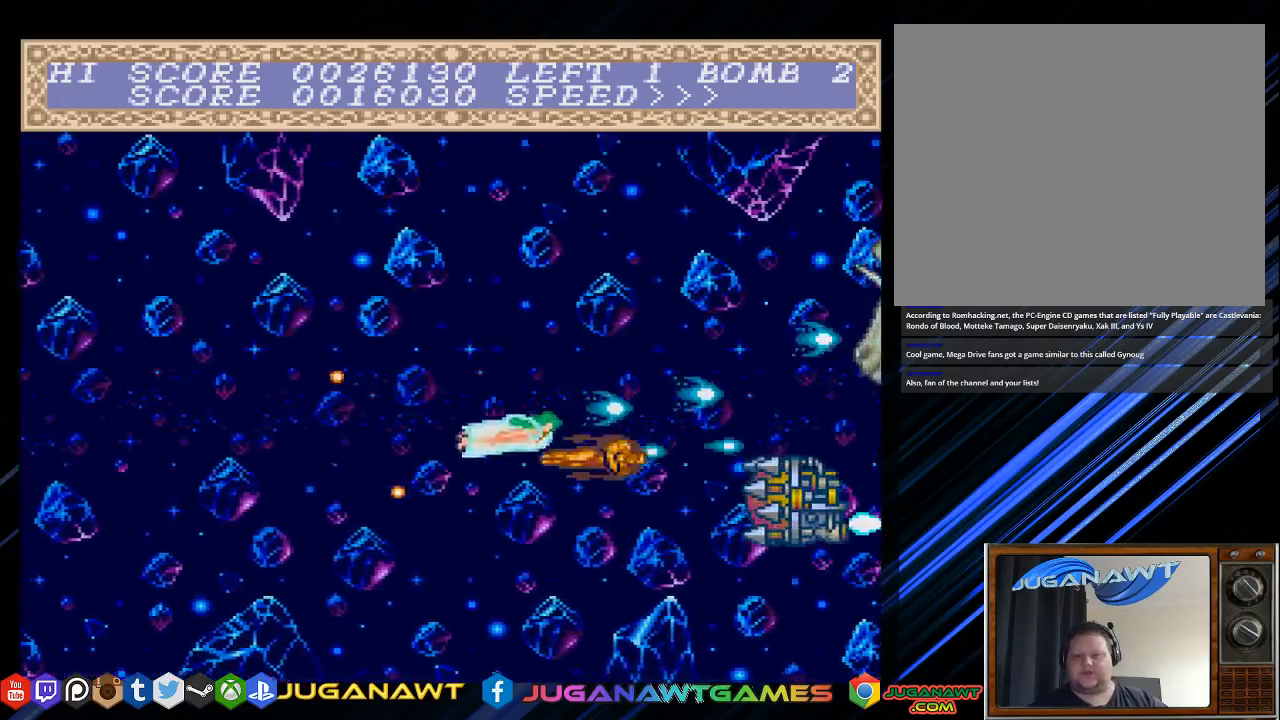
{"buttons": ["CROSS", "DPAD_UP"], "left_stick": "center", "right_stick": "center", "events": [[33, "DPAD_DOWN", "up"], [167, "DPAD_DOWN", "down"], [333, "DPAD_DOWN", "up"], [500, "DPAD_UP", "down"]]}
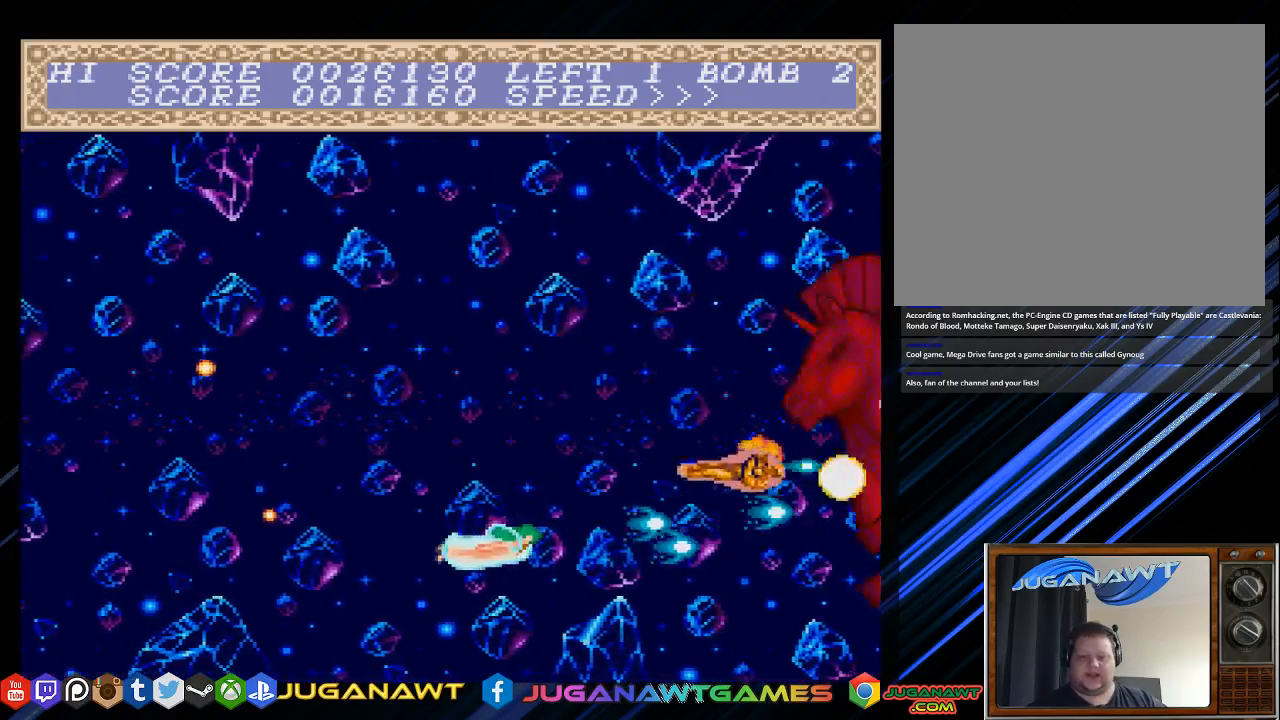
{"buttons": ["CROSS", "DPAD_LEFT"], "left_stick": "center", "right_stick": "center", "events": [[283, "DPAD_UP", "up"], [450, "DPAD_LEFT", "down"]]}
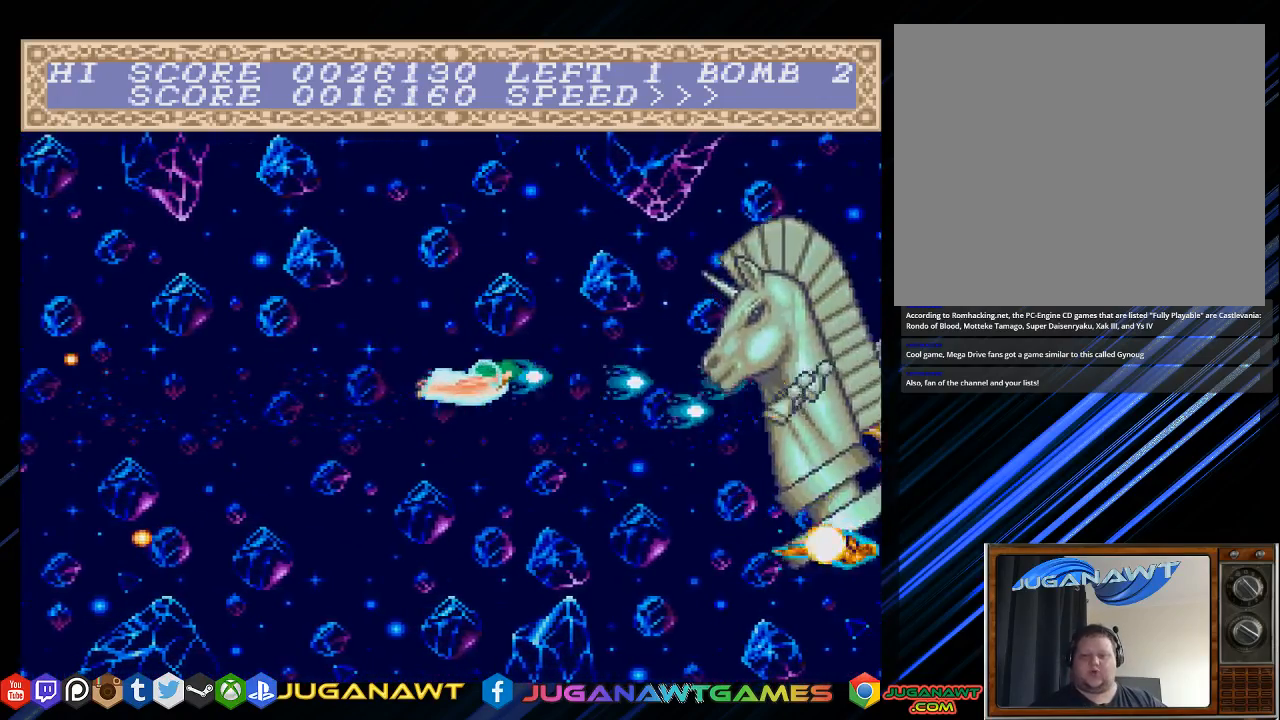
{"buttons": ["CROSS", "DPAD_LEFT"], "left_stick": "center", "right_stick": "center", "events": [[33, "DPAD_DOWN", "down"], [117, "DPAD_DOWN", "up"], [200, "DPAD_LEFT", "up"], [450, "DPAD_LEFT", "down"]]}
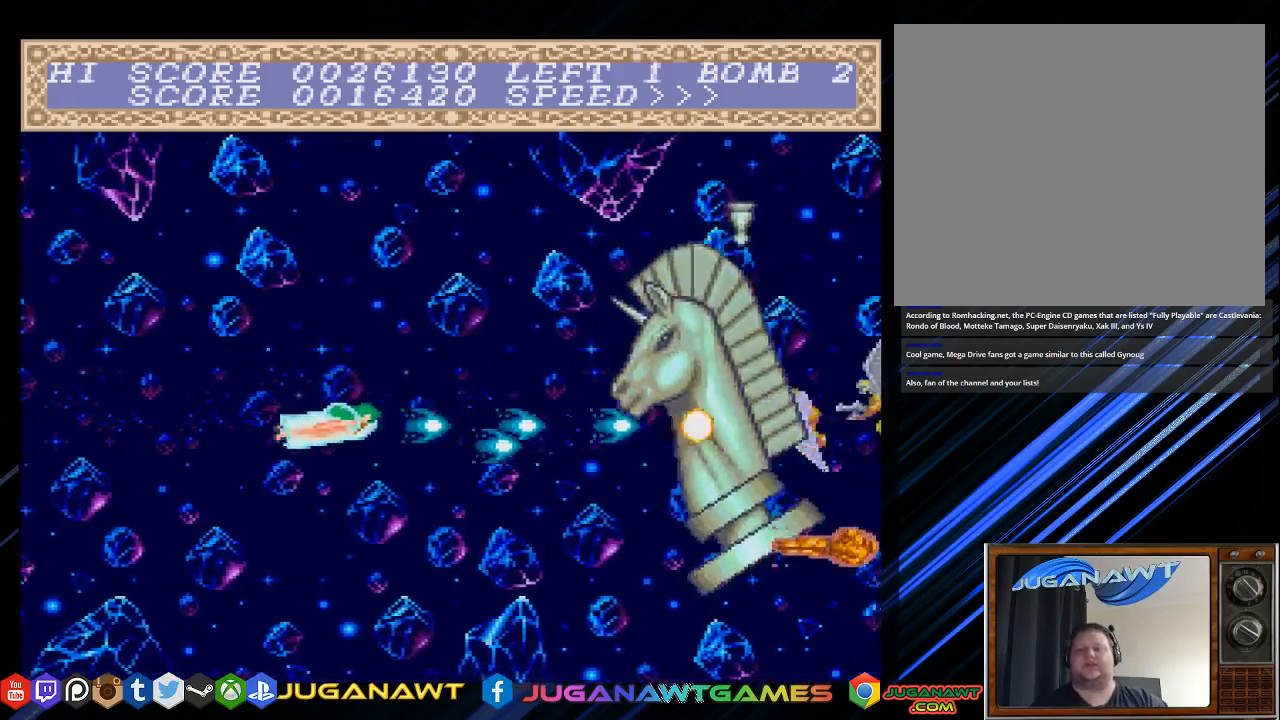
{"buttons": ["CROSS", "DPAD_LEFT"], "left_stick": "center", "right_stick": "center", "events": [[117, "DPAD_LEFT", "up"], [450, "DPAD_LEFT", "down"]]}
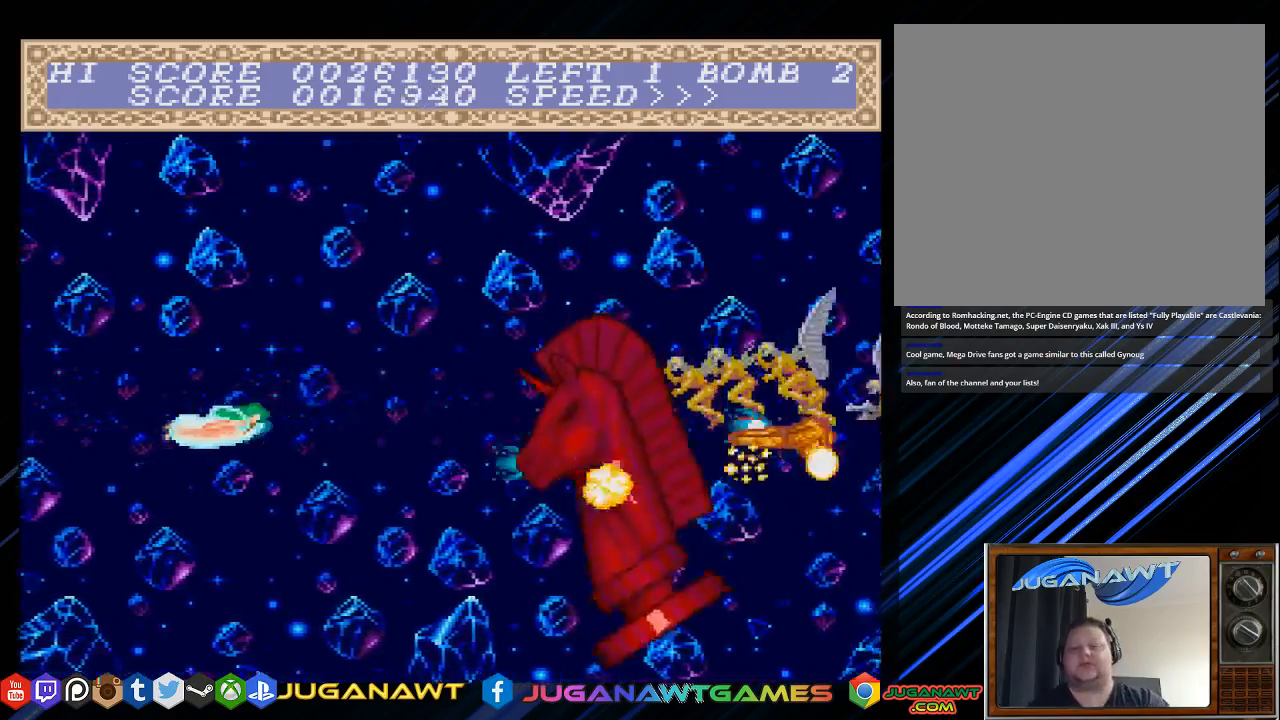
{"buttons": ["CROSS"], "left_stick": "center", "right_stick": "center", "events": [[50, "DPAD_LEFT", "up"], [317, "DPAD_RIGHT", "down"], [500, "DPAD_RIGHT", "up"]]}